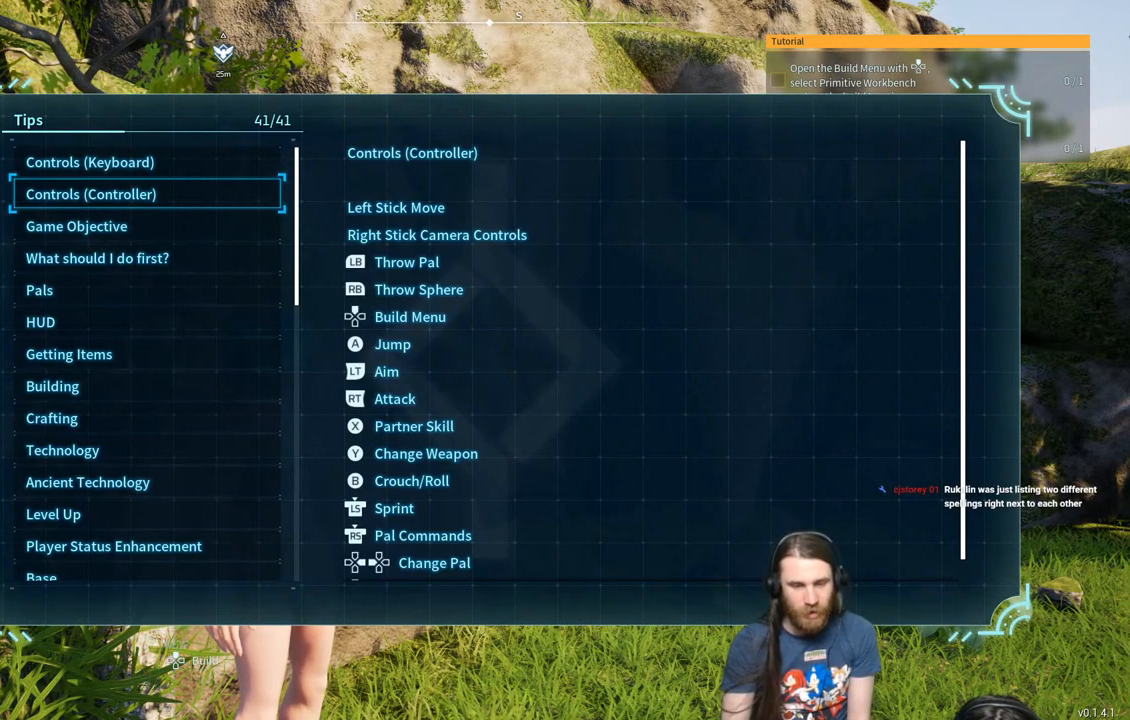
Gameplay with a controller (Xbox layout); each line is a JSON object with the inputs held at the frame after it. "events" lists button and stick changes between this image and that frame as [ms after this image, input, new state], when the widget could be followed in between.
{"buttons": [], "left_stick": "center", "right_stick": "center", "events": [[67, "DPAD_DOWN", "down"], [283, "DPAD_DOWN", "up"]]}
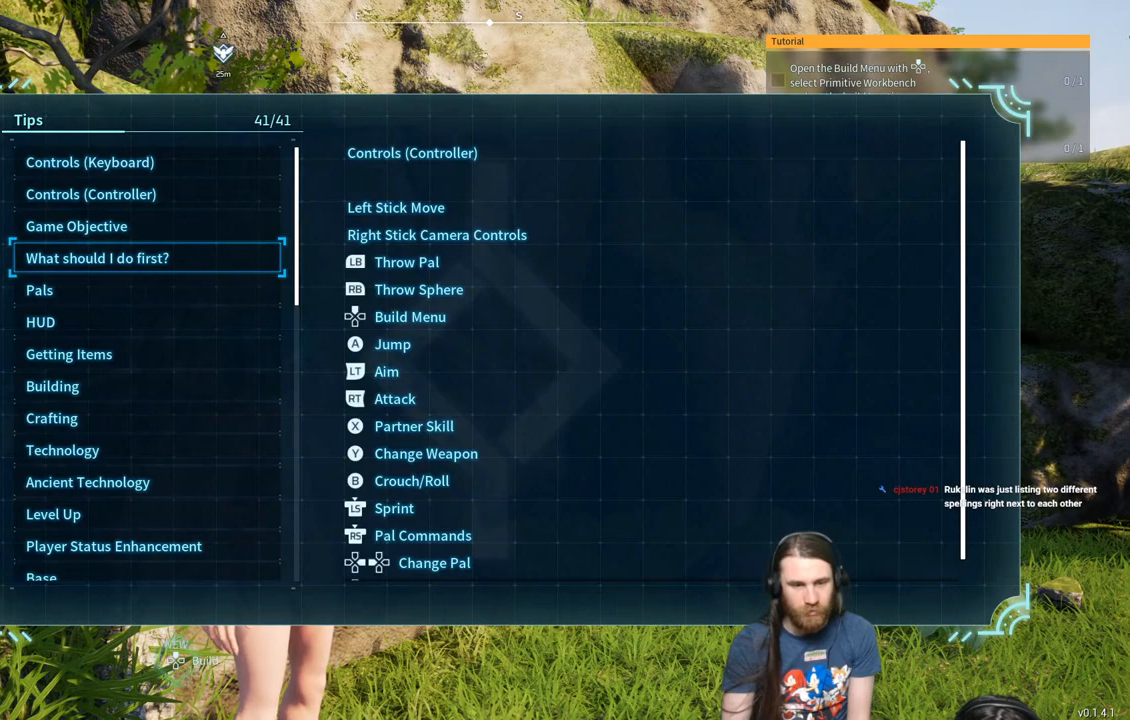
{"buttons": ["DPAD_UP"], "left_stick": "center", "right_stick": "center", "events": [[200, "DPAD_UP", "down"], [333, "DPAD_UP", "up"], [400, "DPAD_UP", "down"]]}
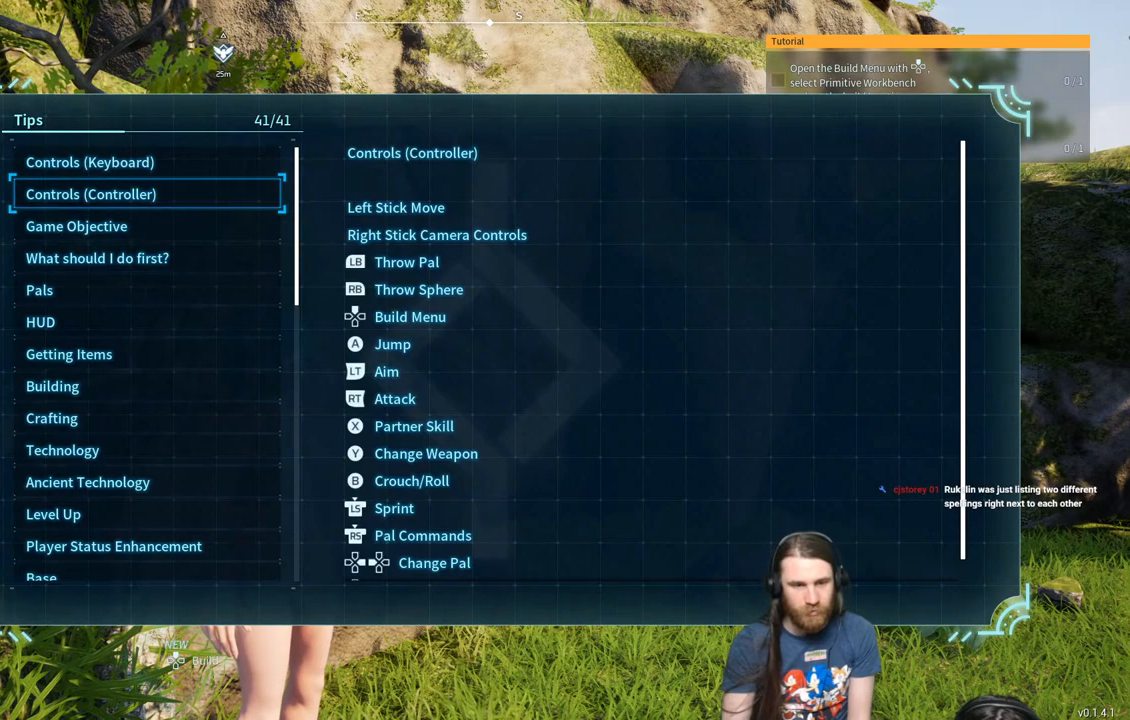
{"buttons": [], "left_stick": "center", "right_stick": "down", "events": [[33, "DPAD_UP", "up"], [167, "right_stick", "down"]]}
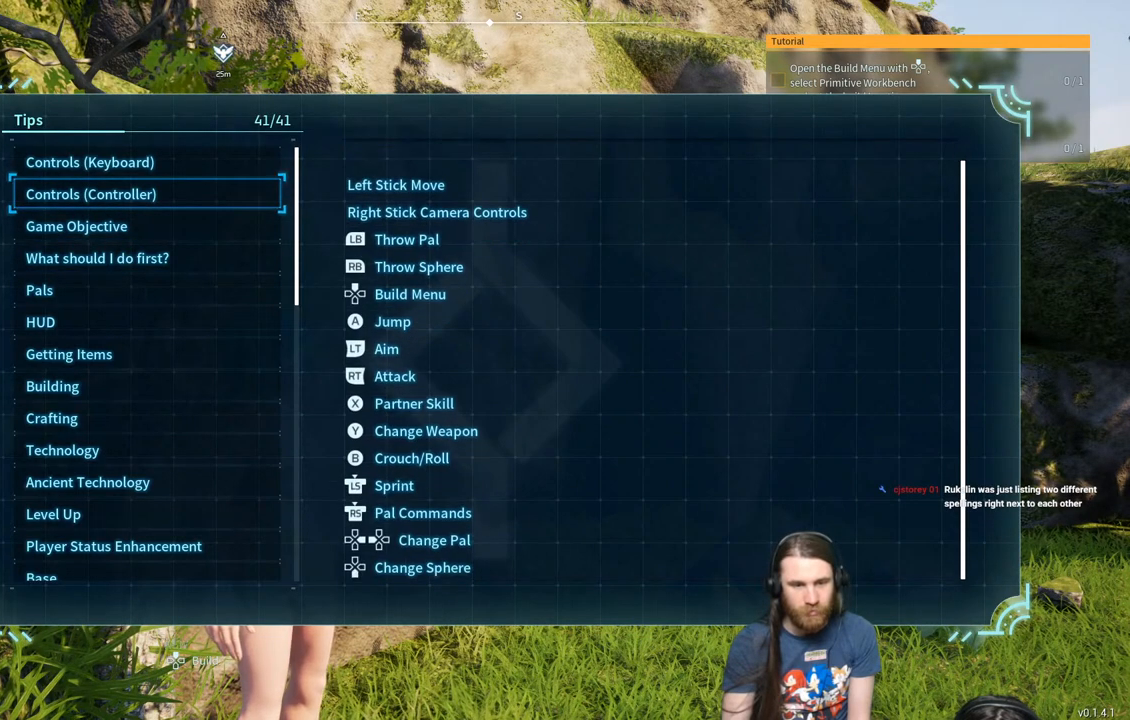
{"buttons": [], "left_stick": "center", "right_stick": "center", "events": [[383, "right_stick", "center"]]}
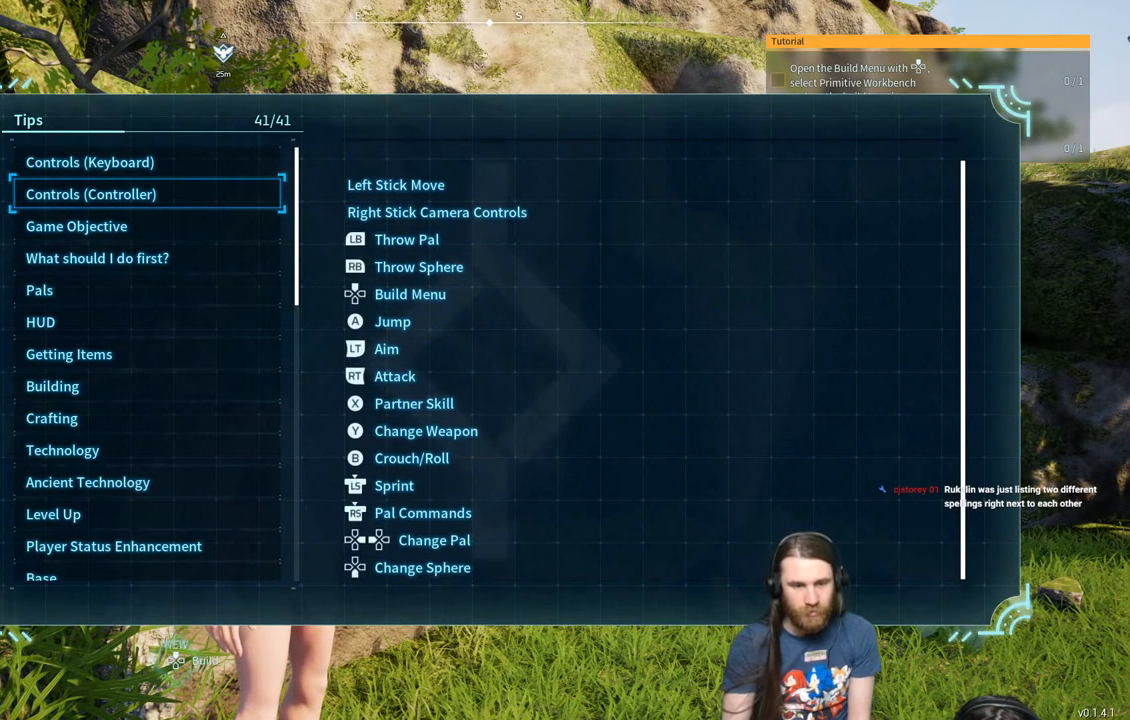
{"buttons": [], "left_stick": "center", "right_stick": "center", "events": []}
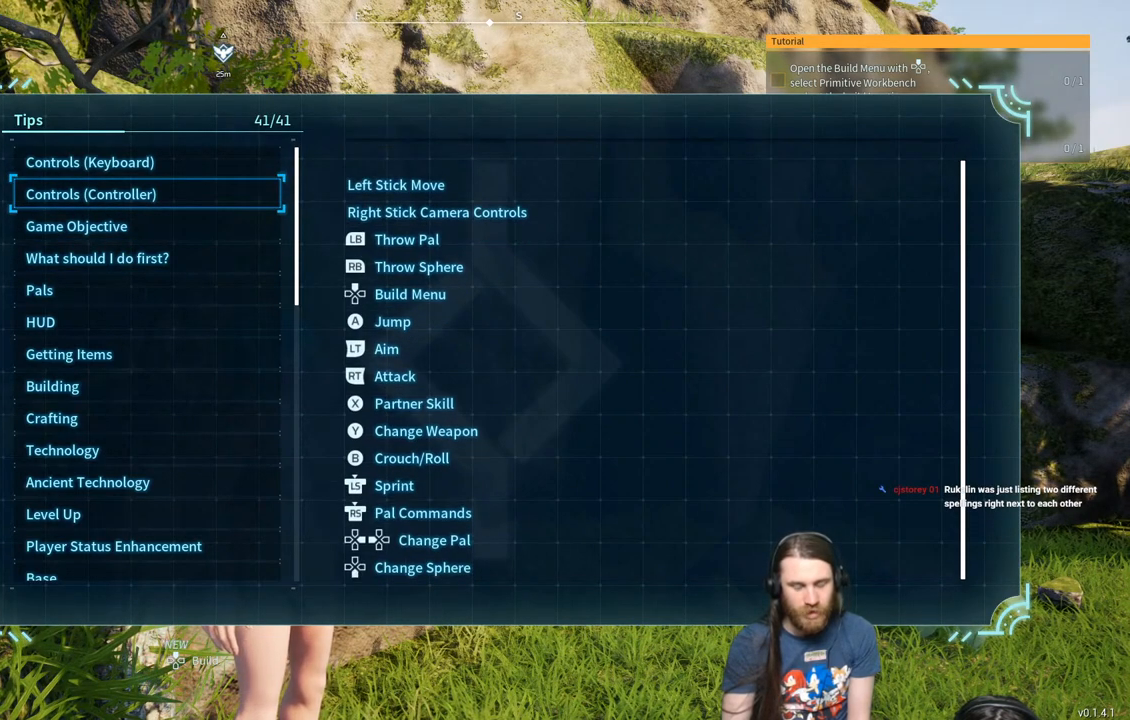
{"buttons": [], "left_stick": "center", "right_stick": "center", "events": []}
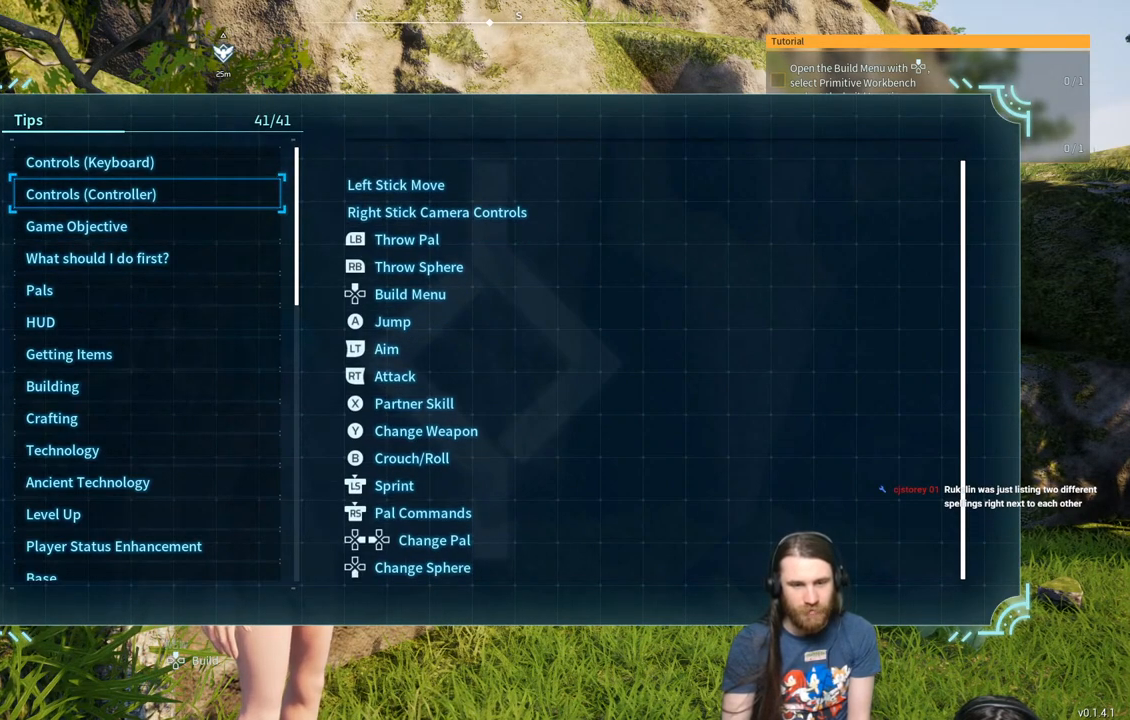
{"buttons": [], "left_stick": "center", "right_stick": "center", "events": []}
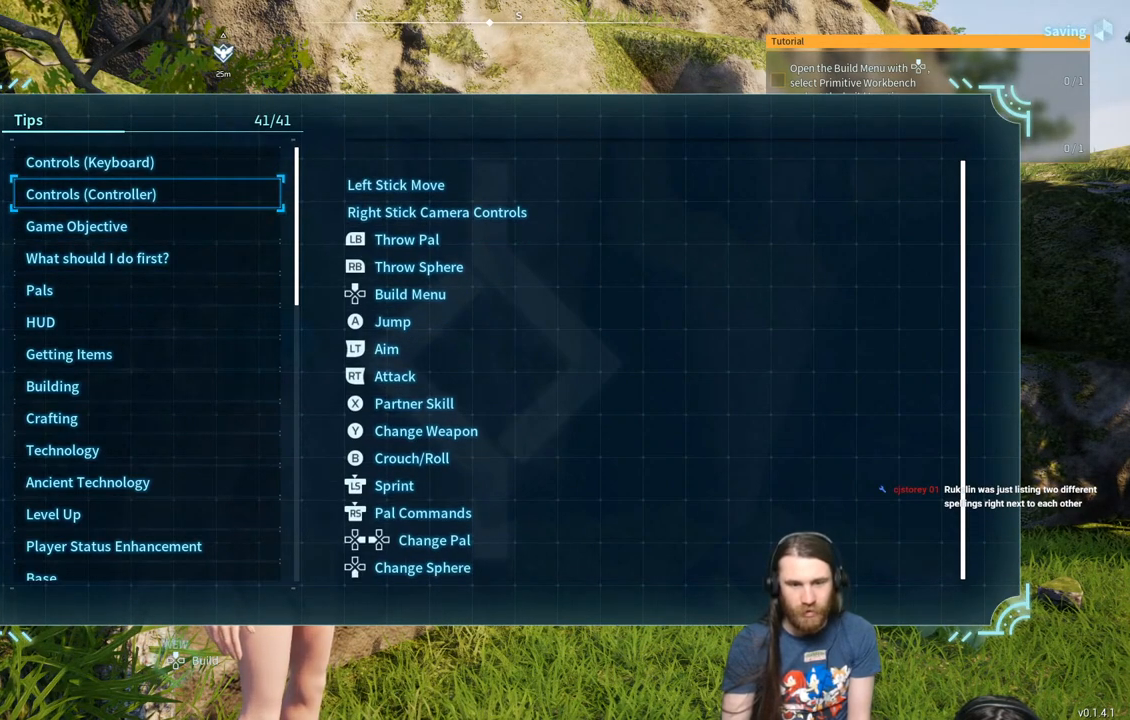
{"buttons": [], "left_stick": "center", "right_stick": "center", "events": []}
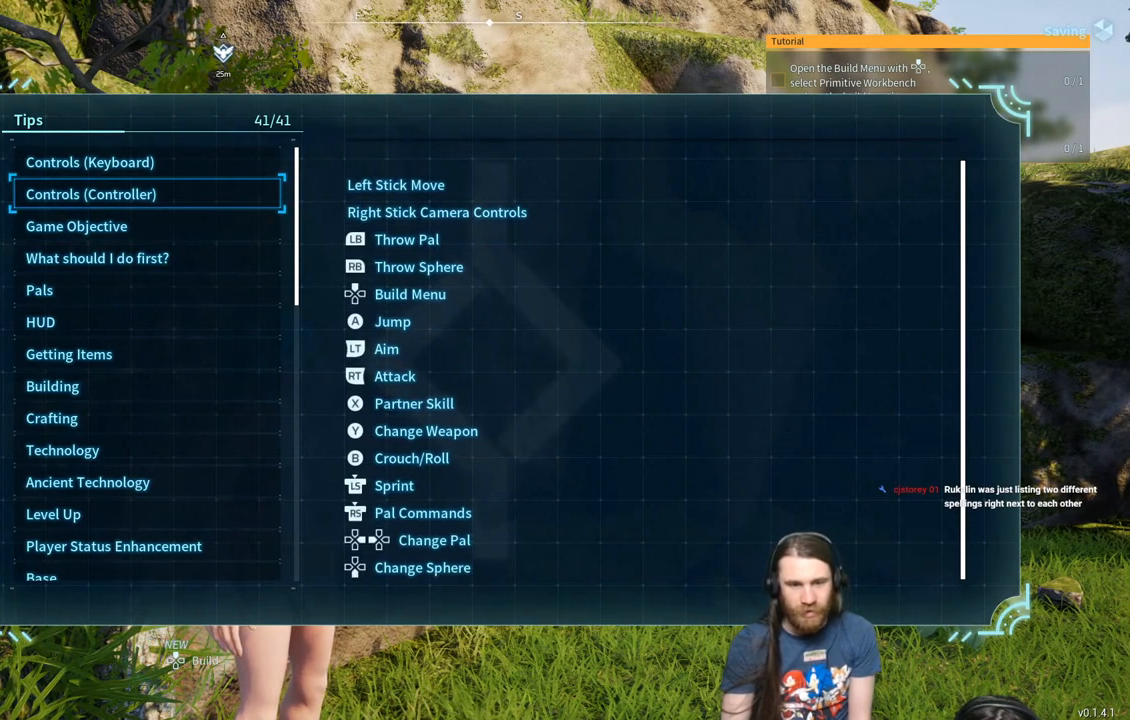
{"buttons": [], "left_stick": "center", "right_stick": "center", "events": []}
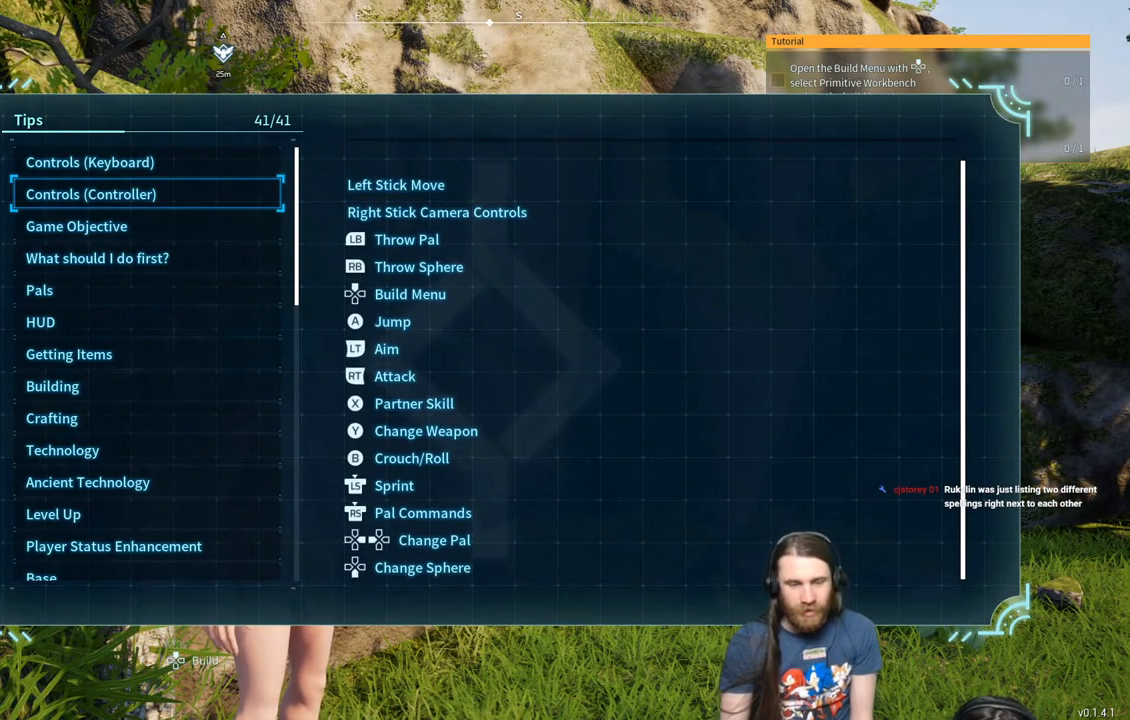
{"buttons": [], "left_stick": "center", "right_stick": "center", "events": []}
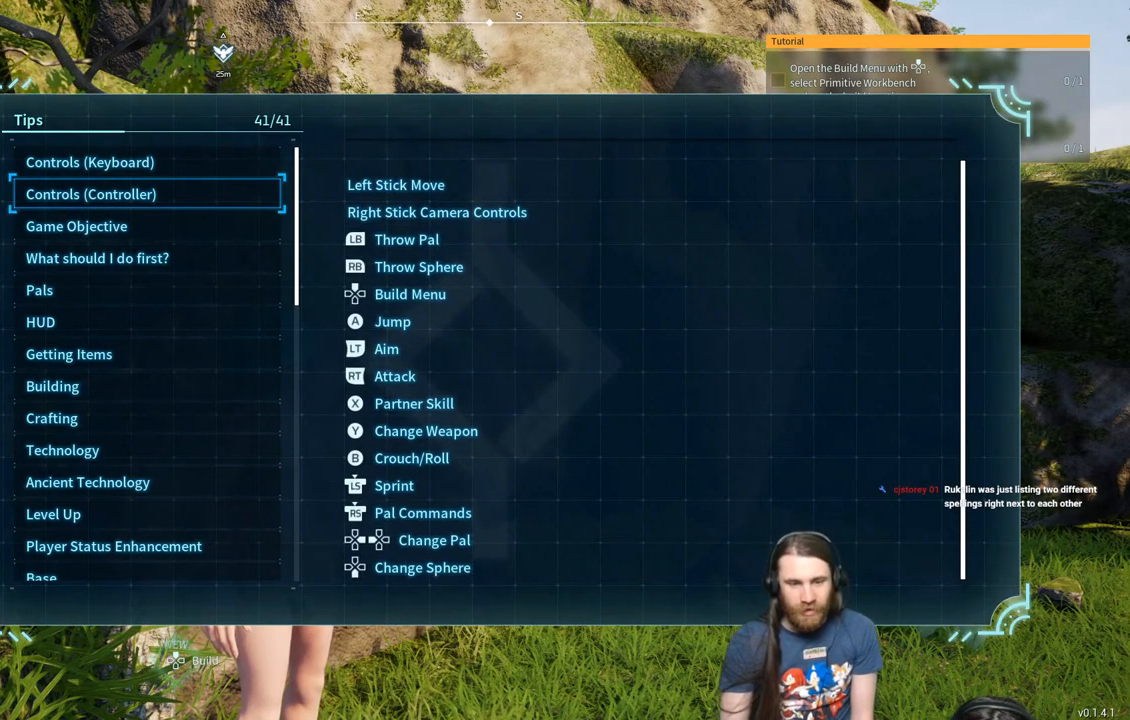
{"buttons": ["B"], "left_stick": "center", "right_stick": "center", "events": [[417, "B", "down"]]}
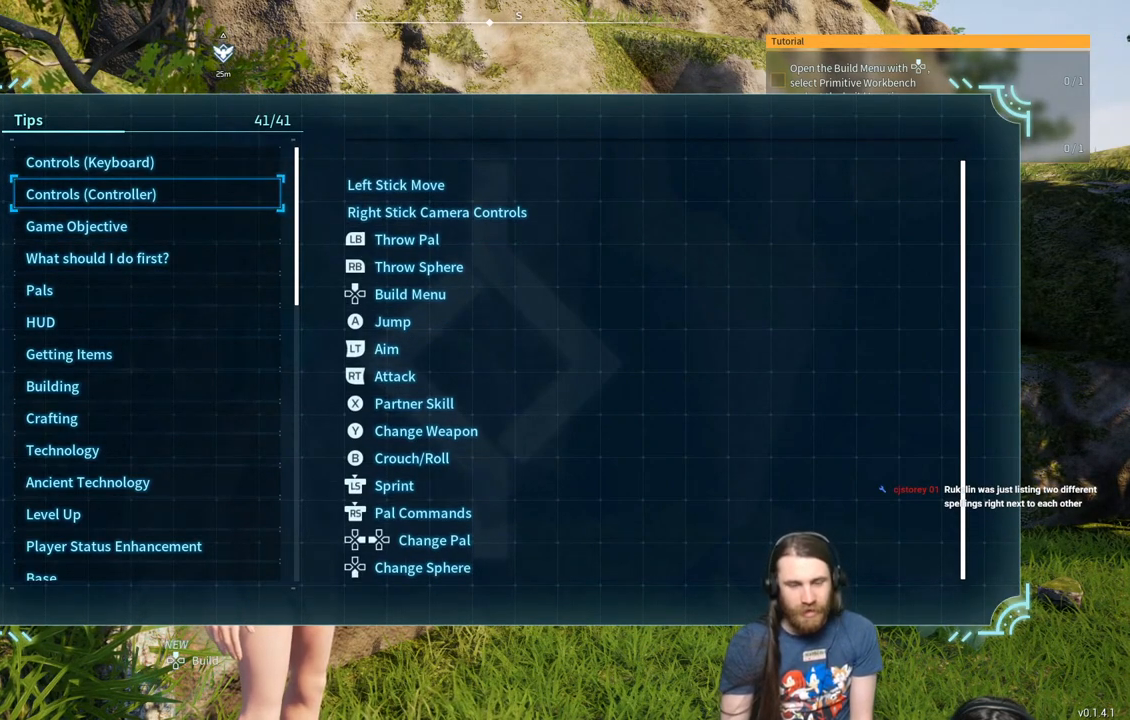
{"buttons": [], "left_stick": "center", "right_stick": "center", "events": [[100, "B", "up"]]}
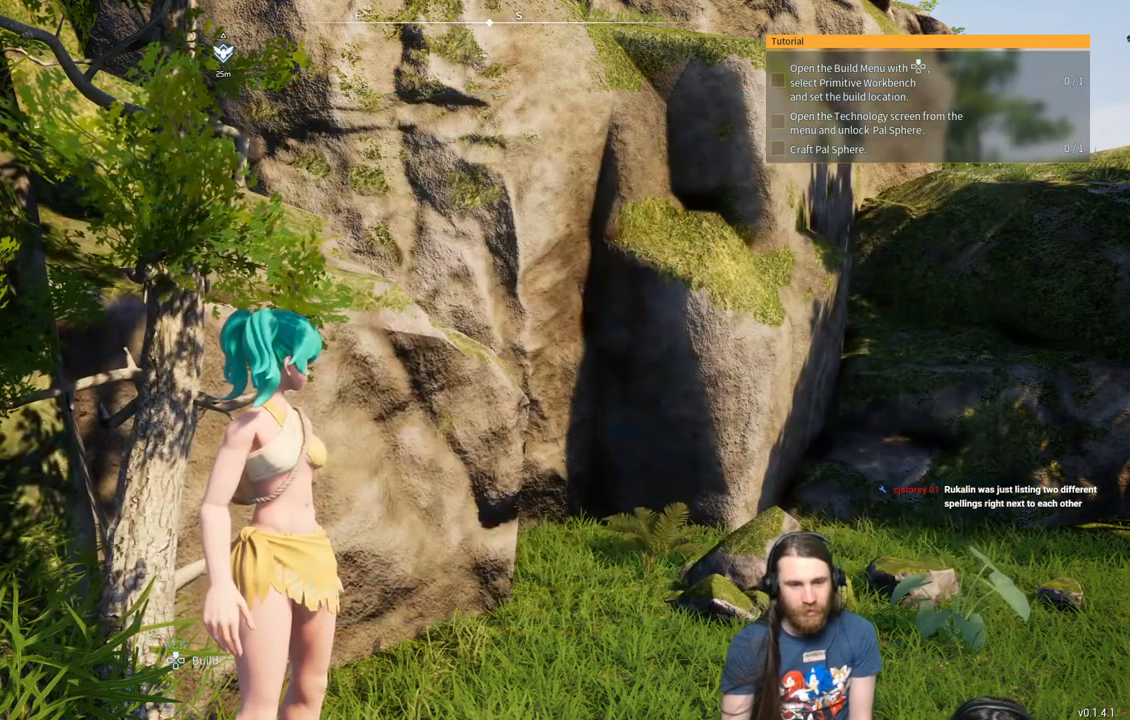
{"buttons": [], "left_stick": "center", "right_stick": "center", "events": [[200, "DPAD_UP", "down"], [367, "DPAD_UP", "up"]]}
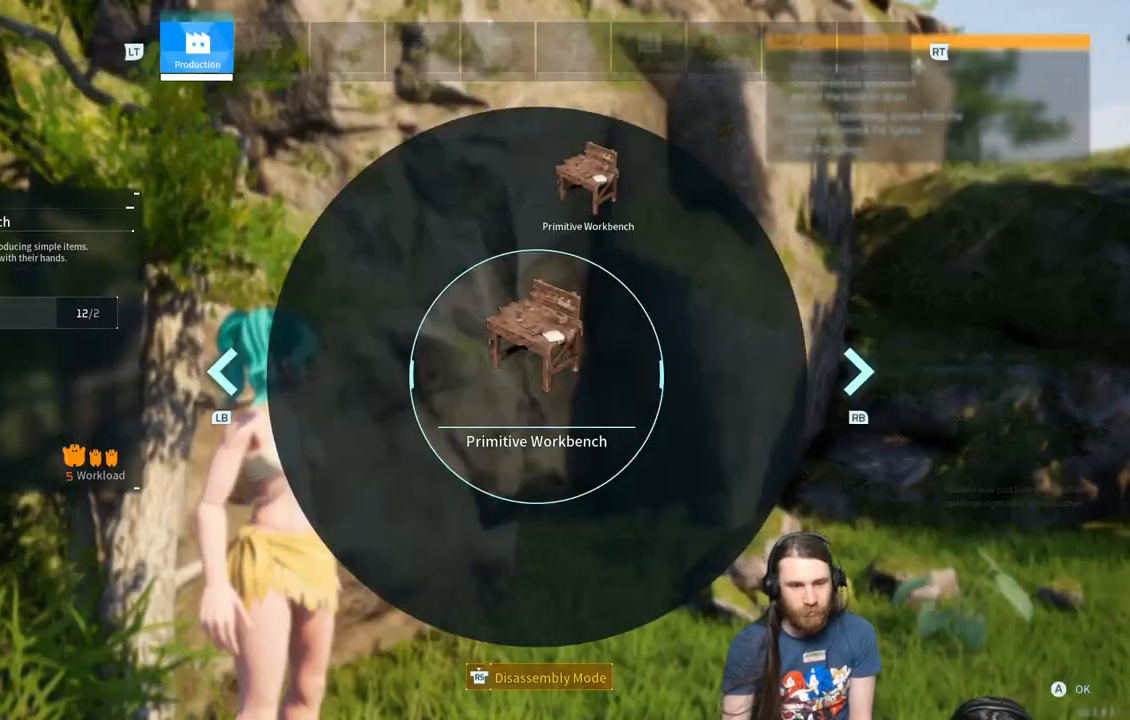
{"buttons": [], "left_stick": "center", "right_stick": "center", "events": []}
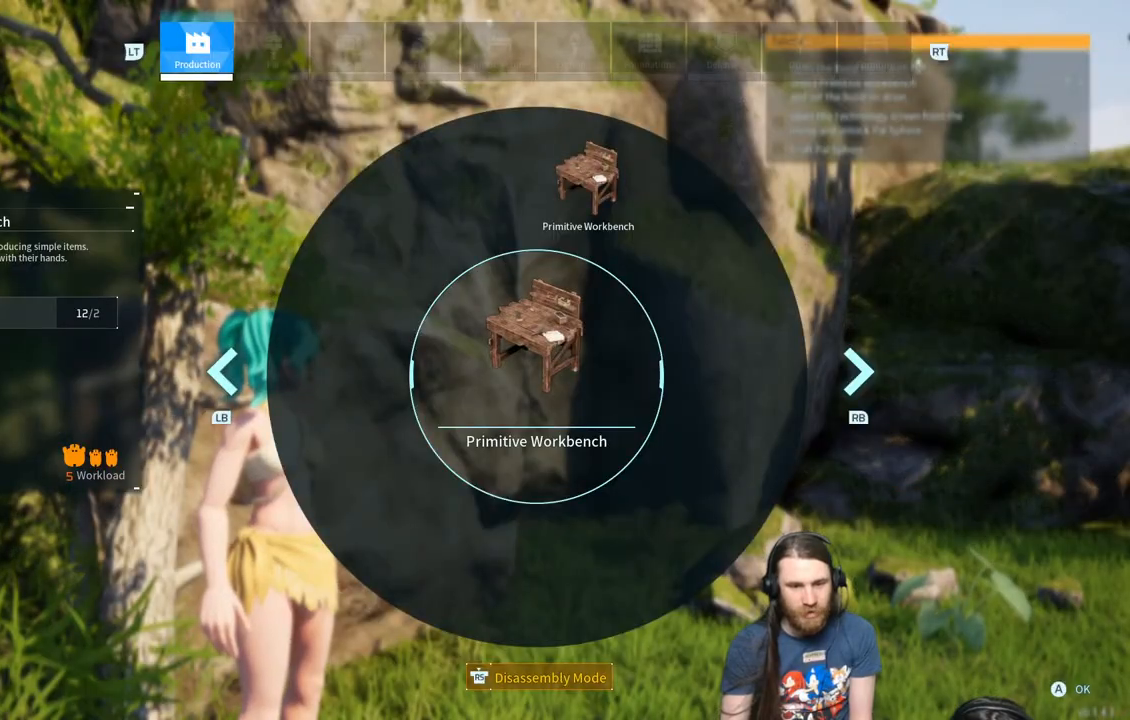
{"buttons": [], "left_stick": "center", "right_stick": "center", "events": []}
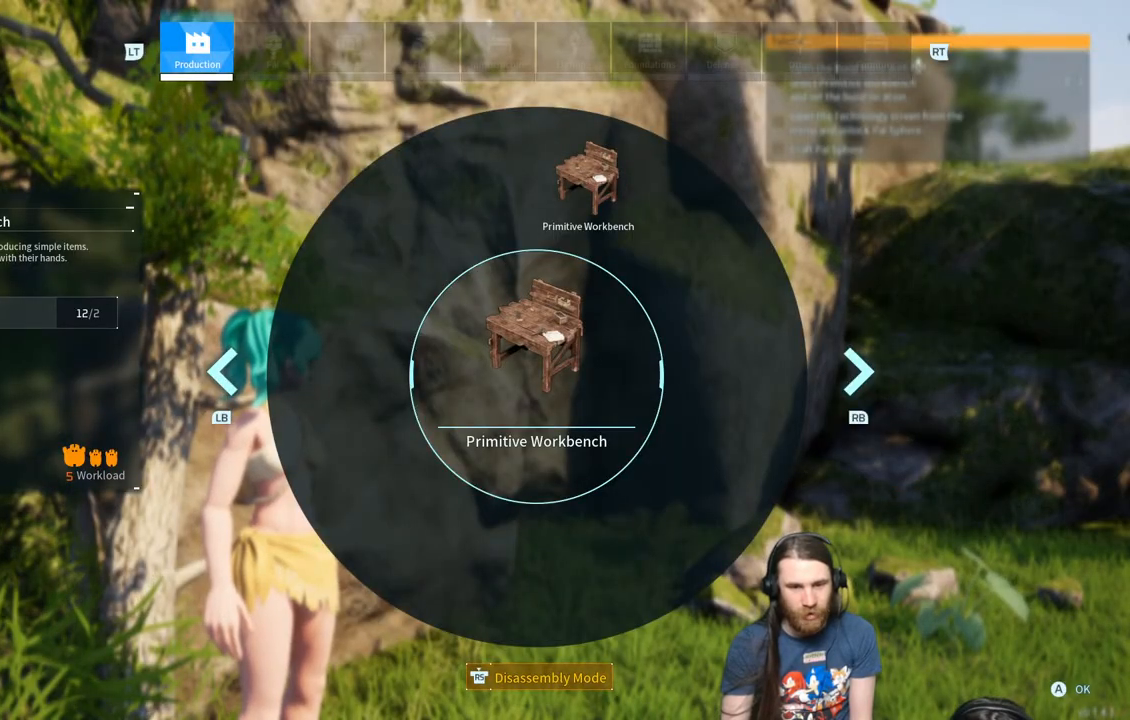
{"buttons": [], "left_stick": "center", "right_stick": "center", "events": []}
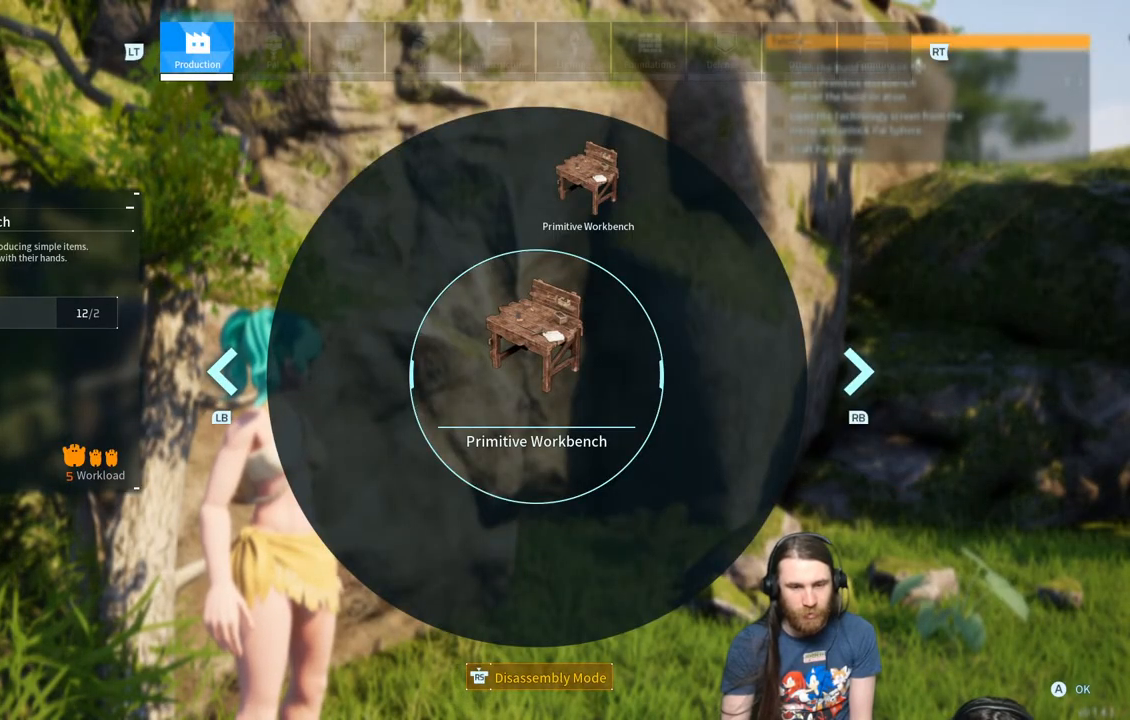
{"buttons": [], "left_stick": "center", "right_stick": "center", "events": [[200, "B", "down"], [300, "B", "up"]]}
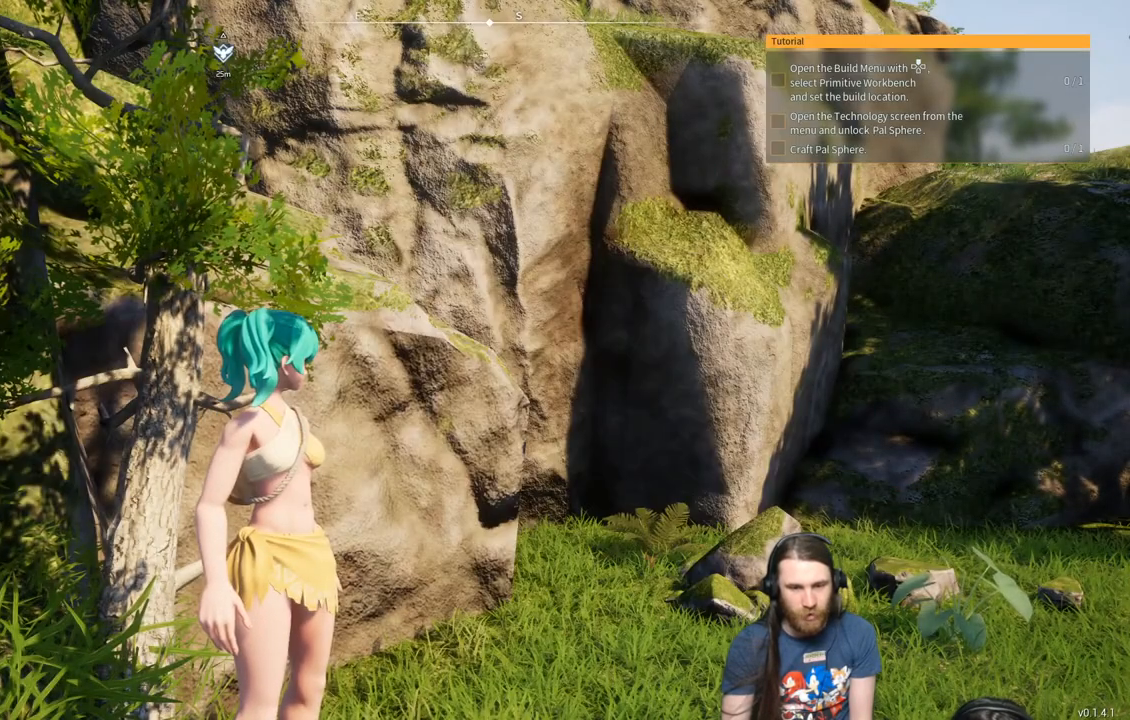
{"buttons": [], "left_stick": "right", "right_stick": "right", "events": [[33, "right_stick", "right"], [67, "left_stick", "right"], [133, "left_stick", "down-right"], [283, "left_stick", "right"]]}
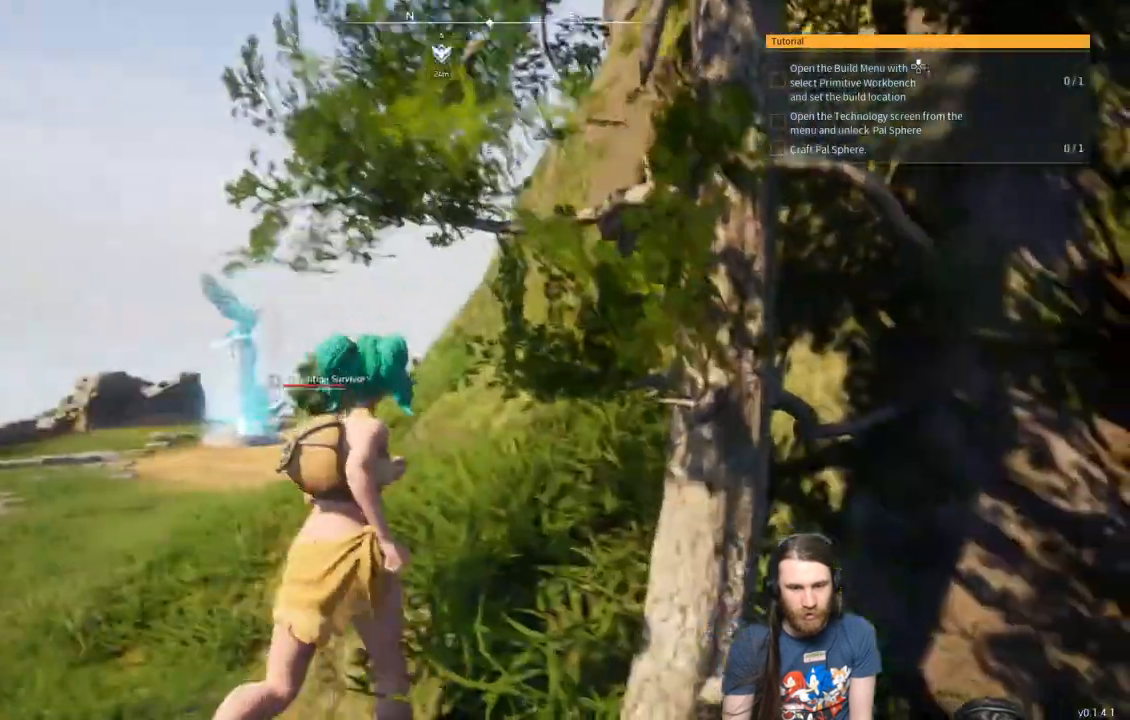
{"buttons": [], "left_stick": "up", "right_stick": "right", "events": [[17, "left_stick", "up-right"], [183, "left_stick", "right"], [300, "left_stick", "up"]]}
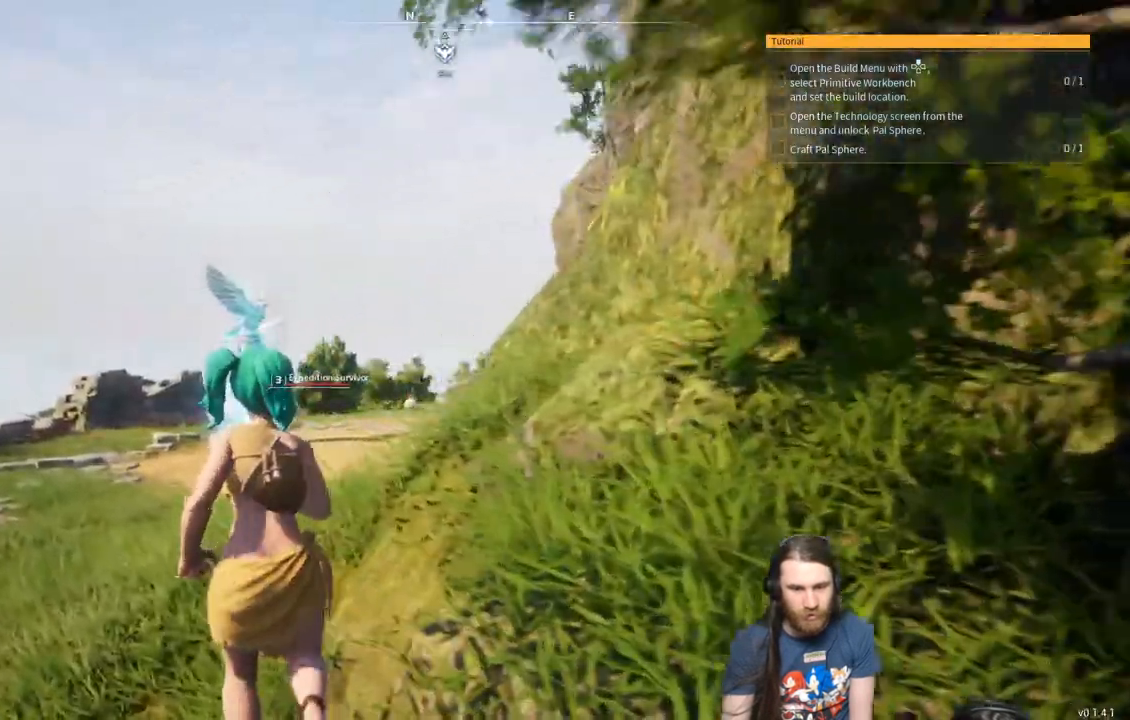
{"buttons": [], "left_stick": "up", "right_stick": "right", "events": [[267, "R2", "down"], [367, "R2", "up"]]}
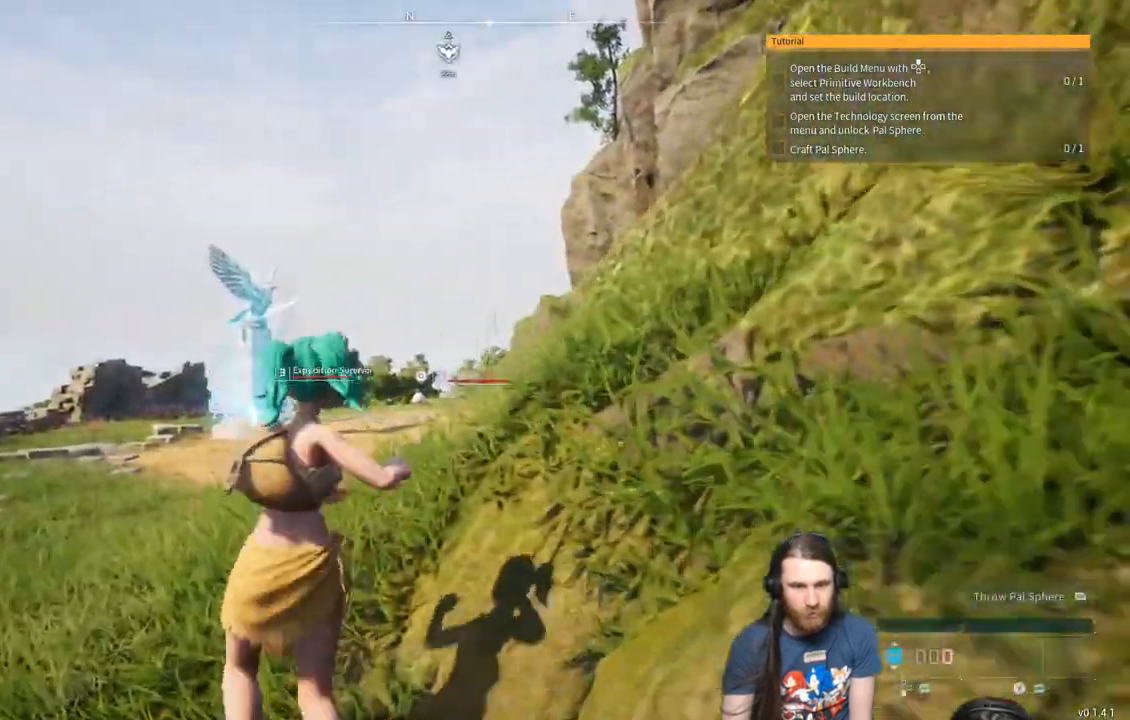
{"buttons": [], "left_stick": "up", "right_stick": "right", "events": []}
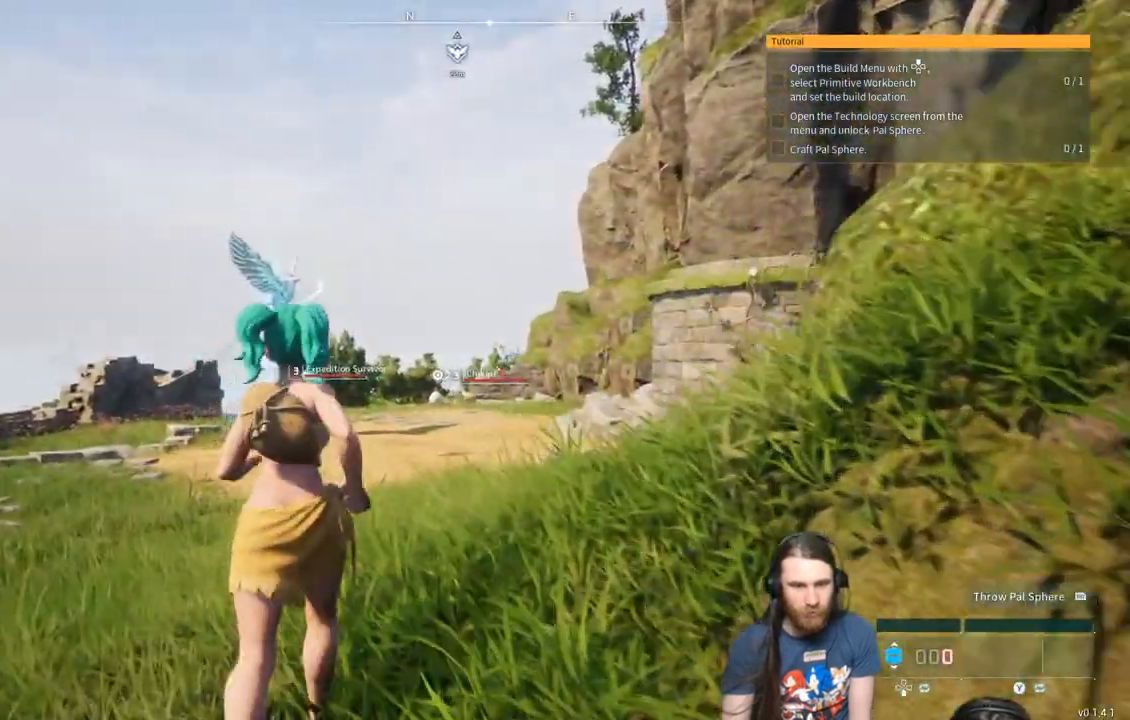
{"buttons": [], "left_stick": "up", "right_stick": "center", "events": [[167, "right_stick", "center"]]}
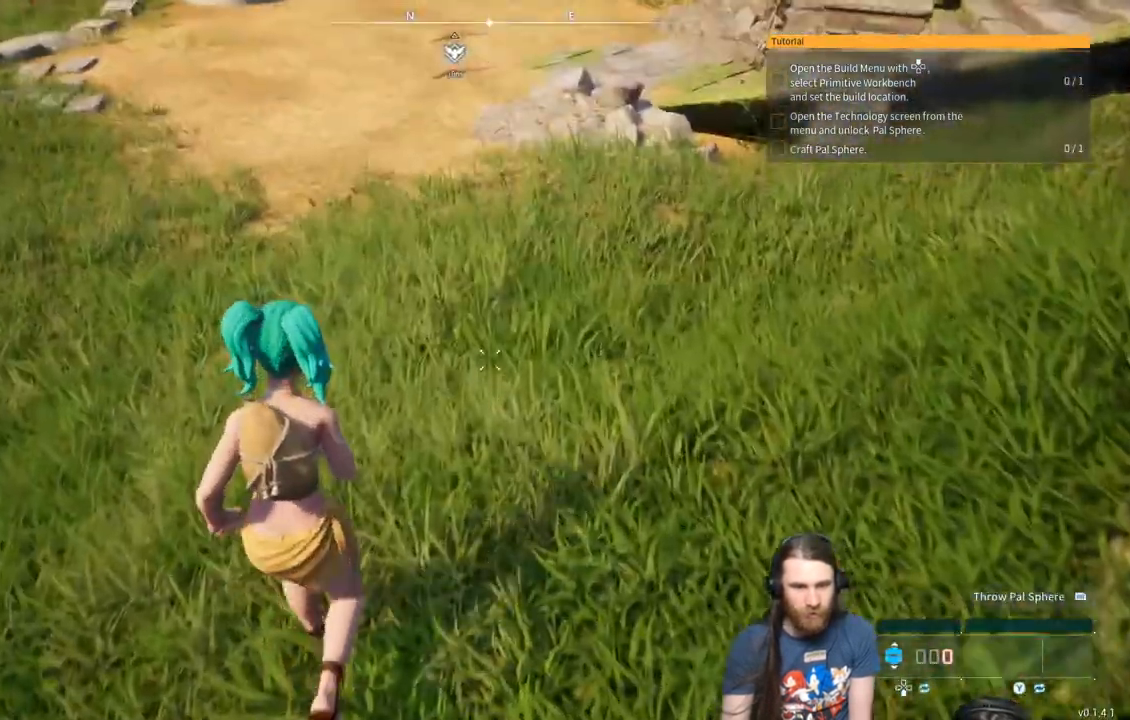
{"buttons": ["L3"], "left_stick": "up", "right_stick": "center", "events": [[450, "L3", "down"]]}
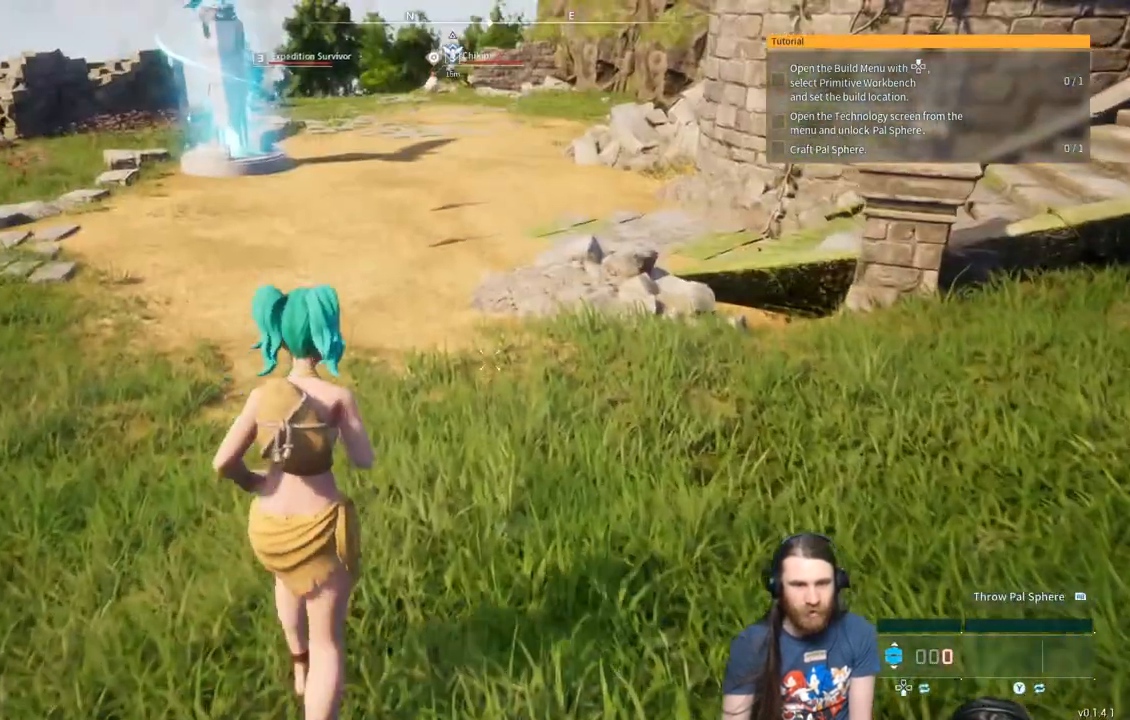
{"buttons": [], "left_stick": "up", "right_stick": "center", "events": [[133, "L3", "up"]]}
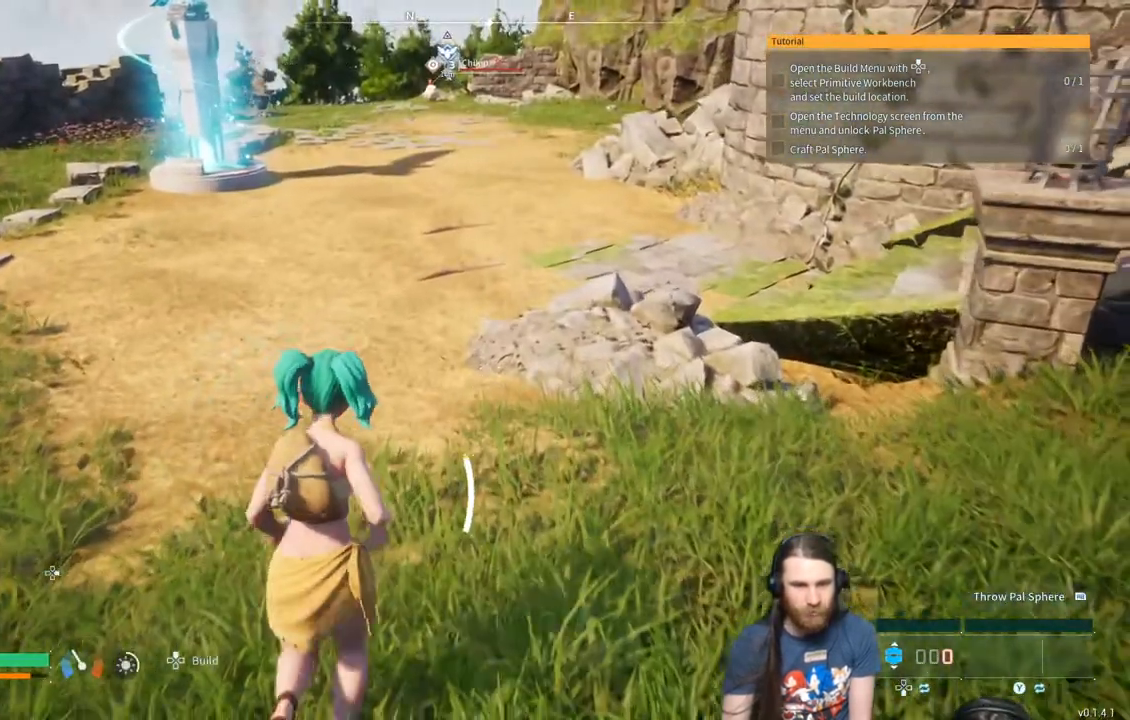
{"buttons": [], "left_stick": "up", "right_stick": "center", "events": []}
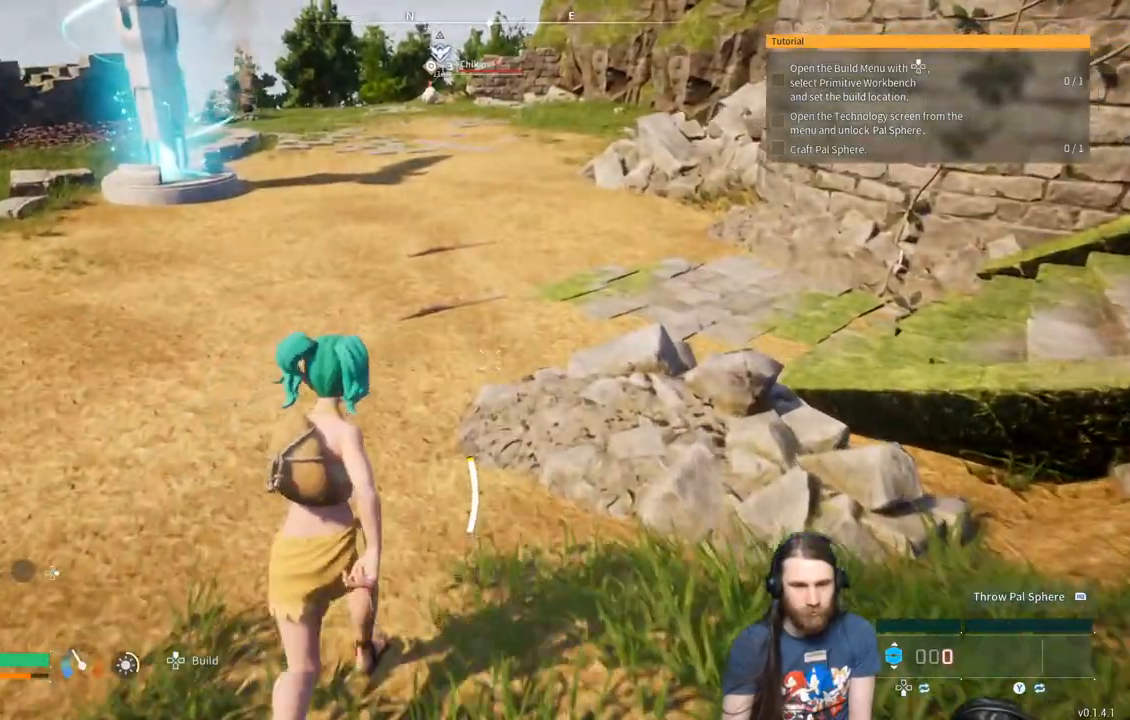
{"buttons": [], "left_stick": "up", "right_stick": "center", "events": []}
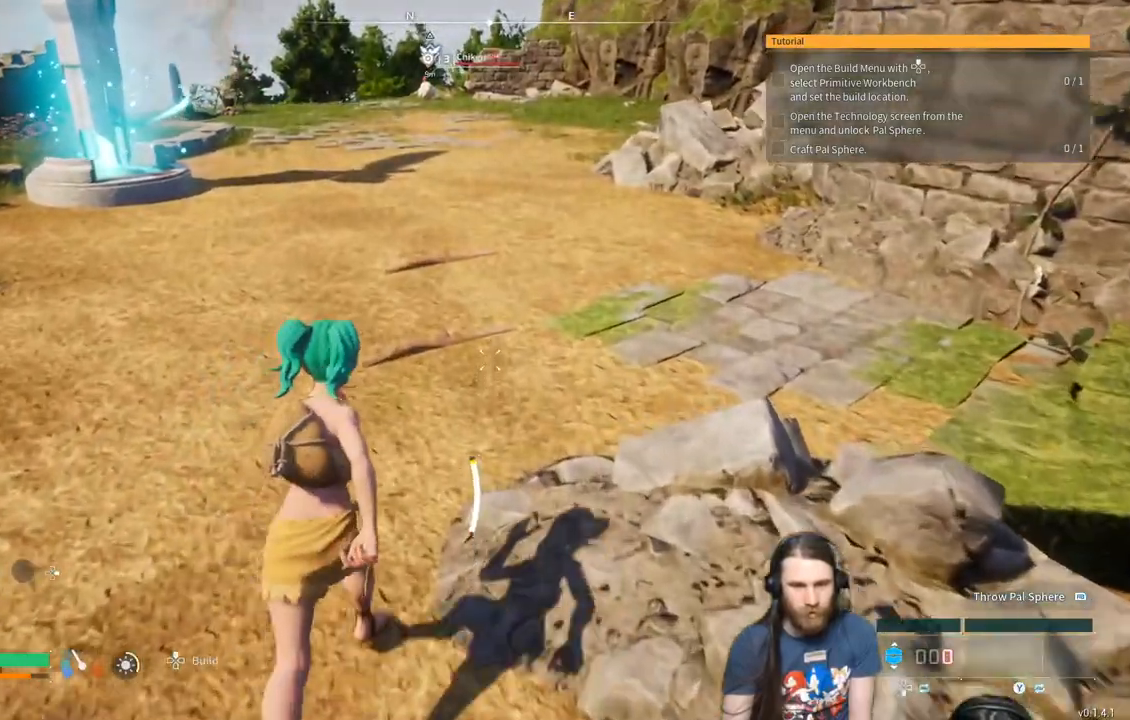
{"buttons": [], "left_stick": "up", "right_stick": "right", "events": [[33, "L3", "down"], [150, "L3", "up"], [383, "right_stick", "right"]]}
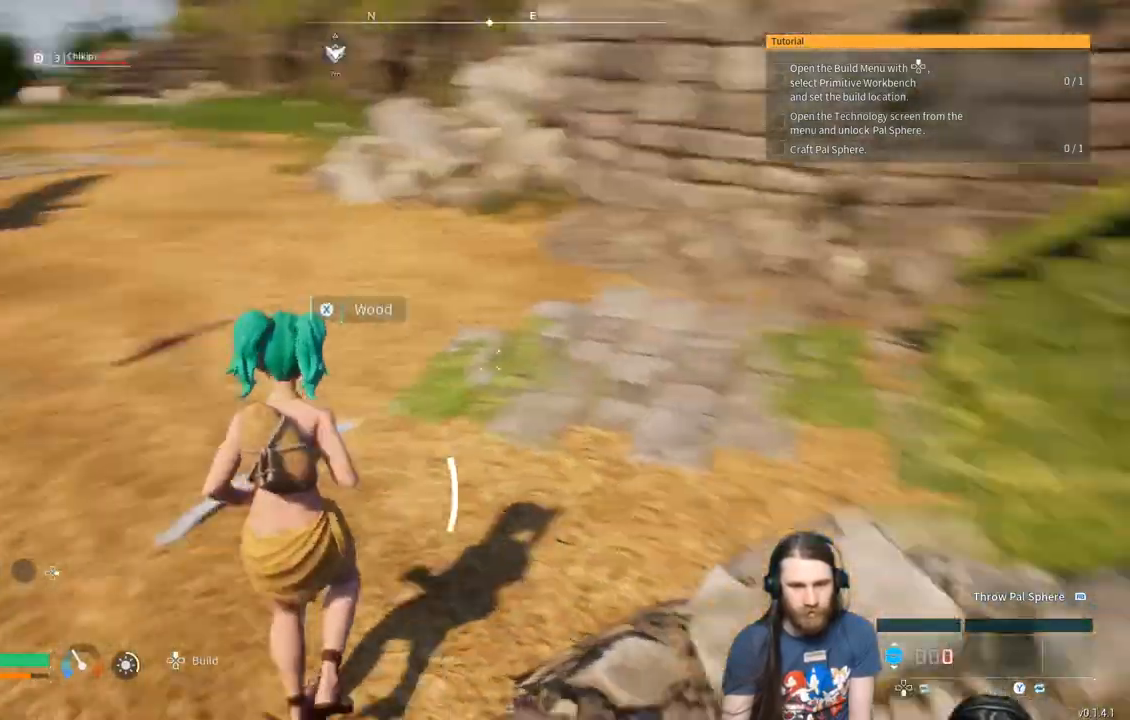
{"buttons": [], "left_stick": "up-left", "right_stick": "center", "events": [[50, "right_stick", "center"], [267, "left_stick", "up-left"]]}
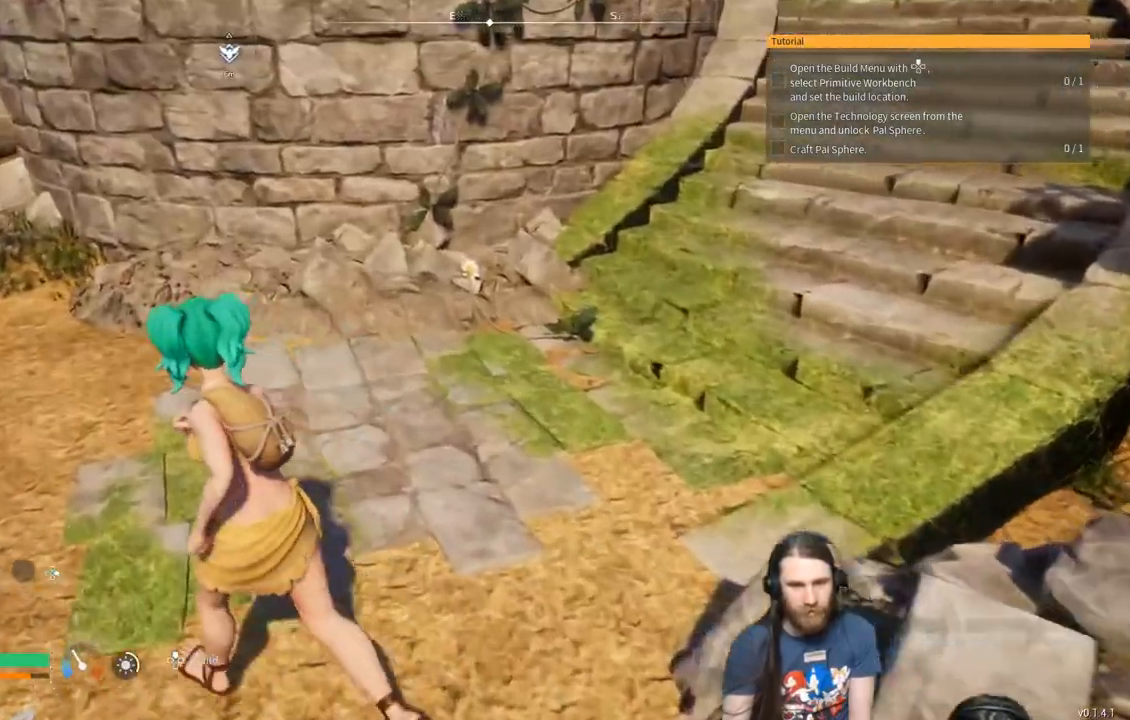
{"buttons": [], "left_stick": "up-left", "right_stick": "center", "events": []}
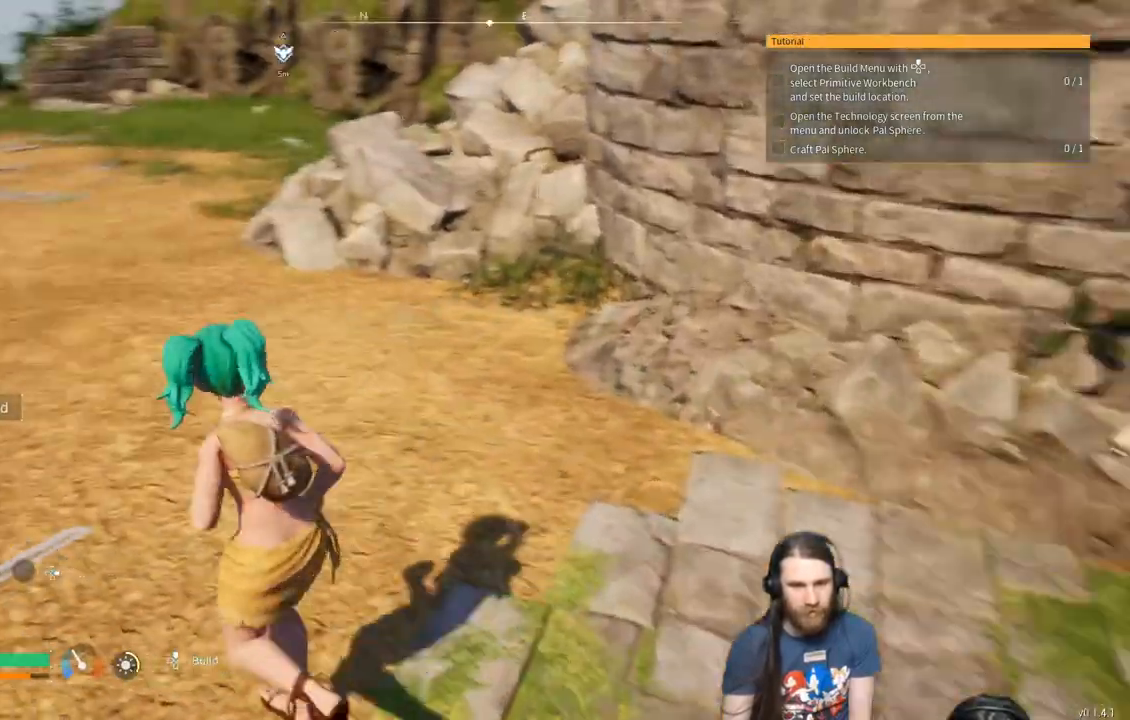
{"buttons": [], "left_stick": "up", "right_stick": "center", "events": [[267, "left_stick", "up"]]}